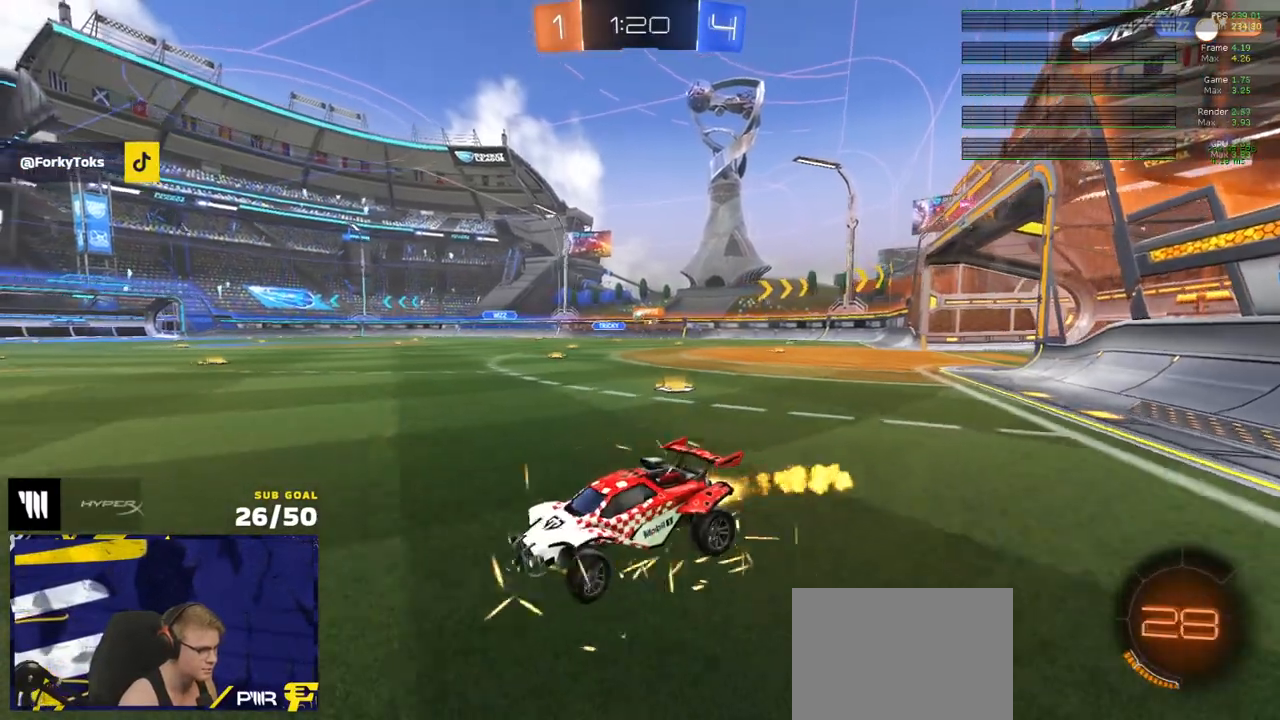
Gameplay with a controller (Xbox layout); each line is a JSON object with the inputs held at the frame after it. "events" lists button and stick changes between this image and that frame as [ms after this image, input, new state], when the widget could be followed in between. Not read: SELECT.
{"buttons": ["R2"], "left_stick": "right", "right_stick": "center", "events": [[50, "left_stick", "center"], [133, "X", "down"], [150, "left_stick", "right"], [267, "R1", "up"], [267, "X", "up"], [367, "X", "down"], [417, "X", "up"]]}
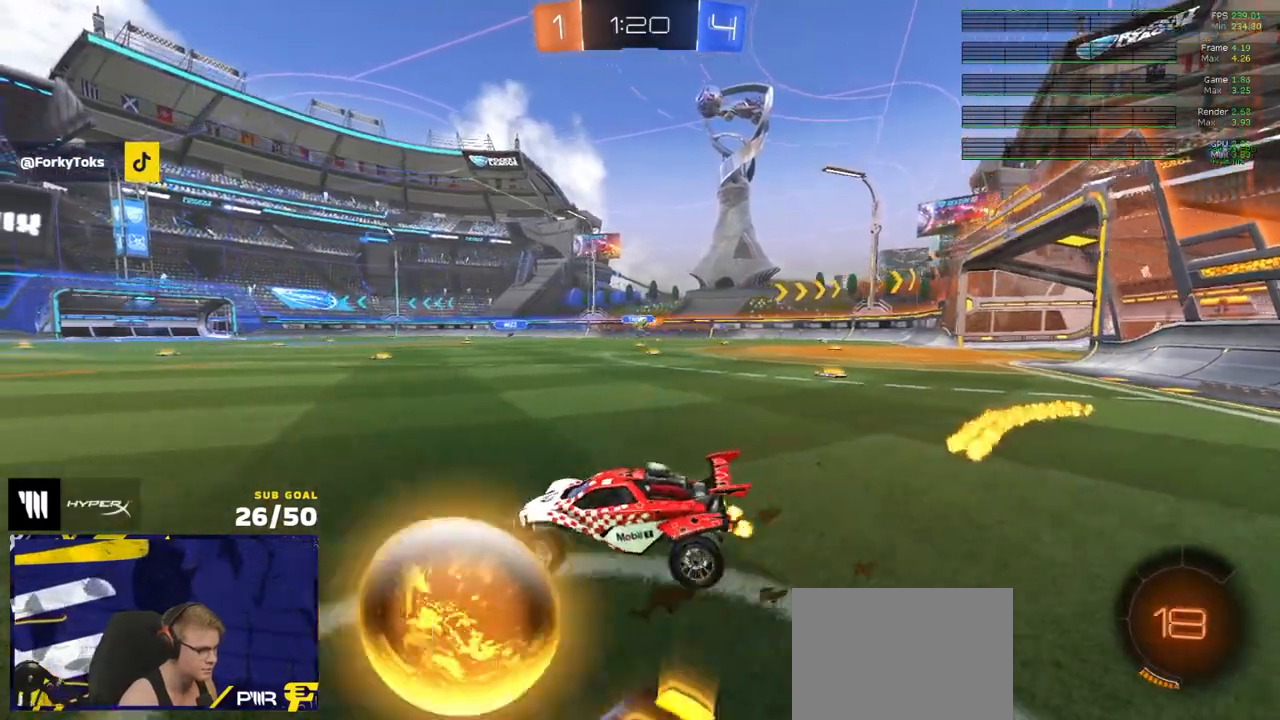
{"buttons": ["R1", "R2"], "left_stick": "right", "right_stick": "center", "events": [[183, "R1", "down"], [317, "R1", "up"], [483, "R1", "down"]]}
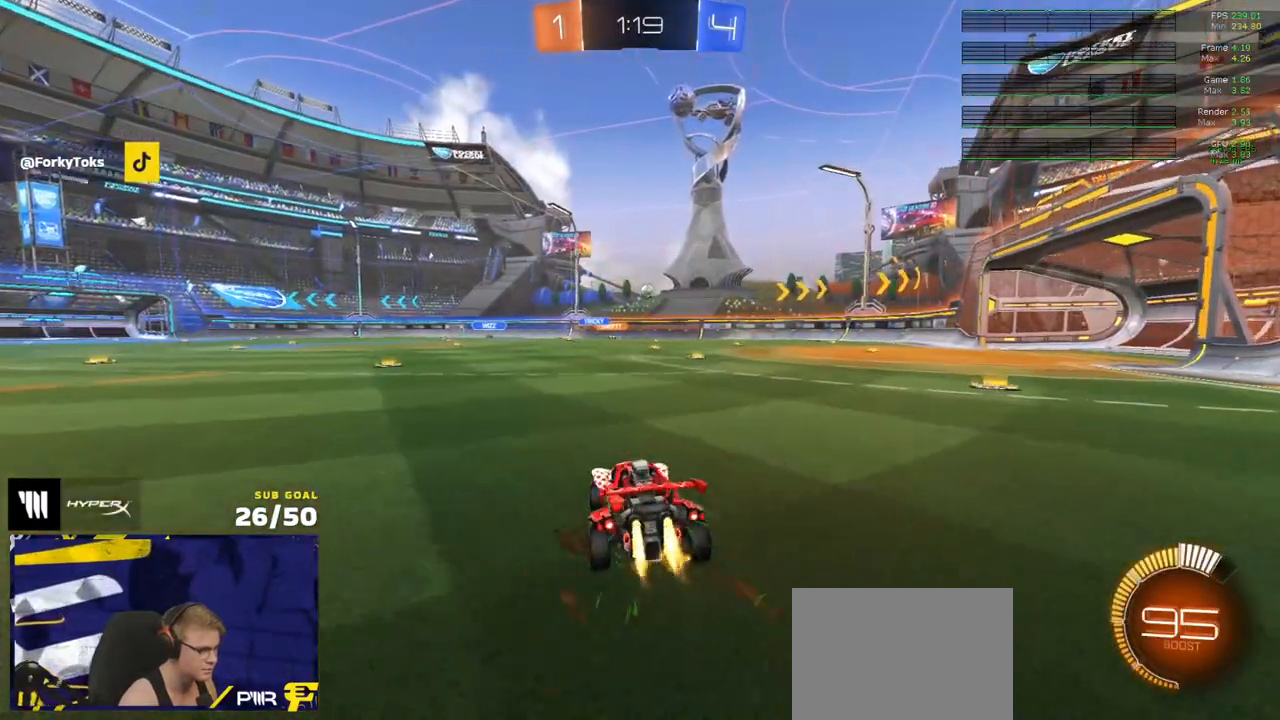
{"buttons": ["A", "R1"], "left_stick": "right", "right_stick": "center", "events": [[150, "left_stick", "center"], [250, "R2", "up"], [317, "left_stick", "right"], [450, "A", "down"]]}
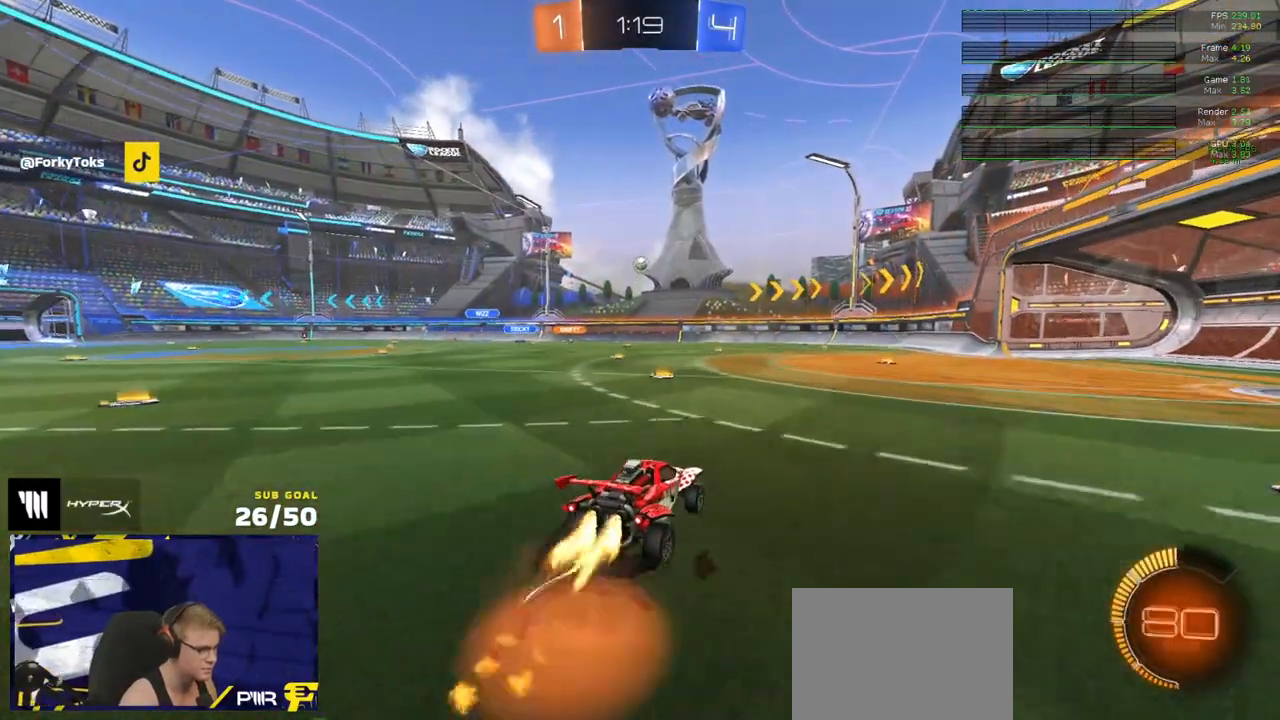
{"buttons": [], "left_stick": "down", "right_stick": "center", "events": [[17, "left_stick", "down-left"], [133, "left_stick", "down"], [150, "A", "up"], [167, "L3", "down"], [200, "R1", "up"], [400, "L3", "up"]]}
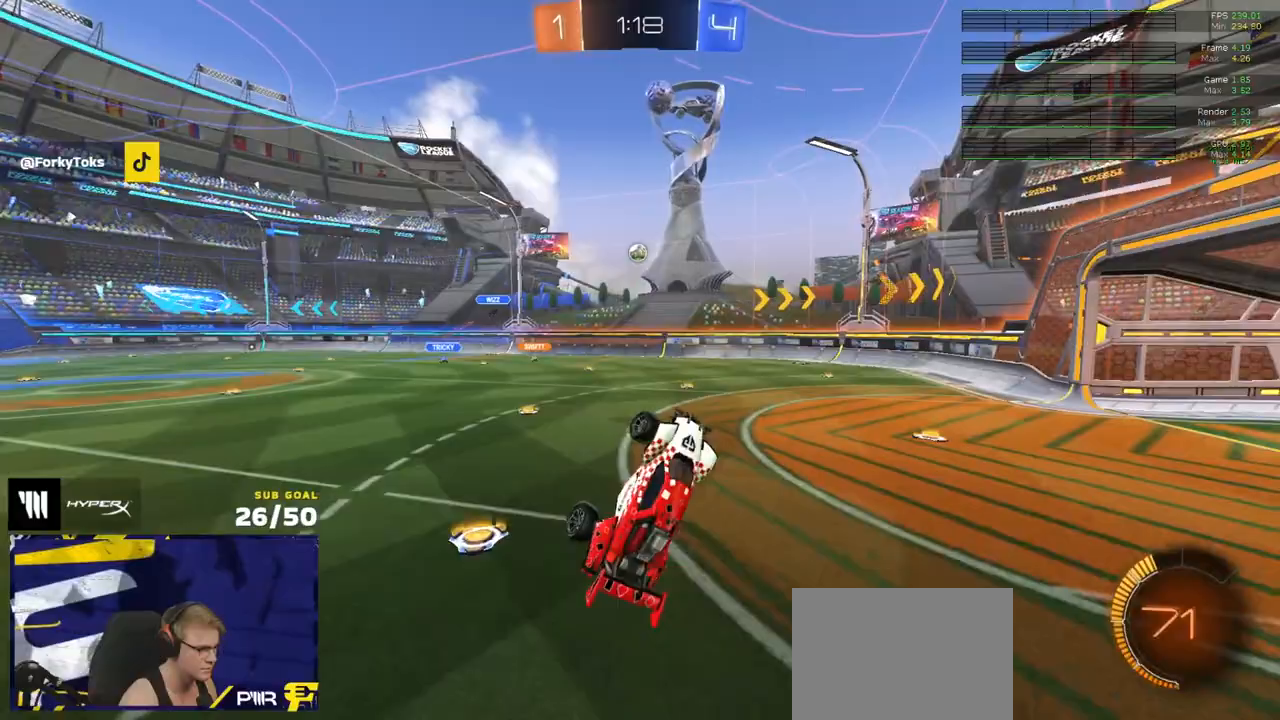
{"buttons": ["X", "L3"], "left_stick": "down-right", "right_stick": "center", "events": [[133, "left_stick", "center"], [167, "A", "down"], [183, "R1", "down"], [250, "L3", "down"], [300, "A", "up"], [300, "R1", "up"], [300, "left_stick", "right"], [400, "left_stick", "down-right"], [433, "X", "down"]]}
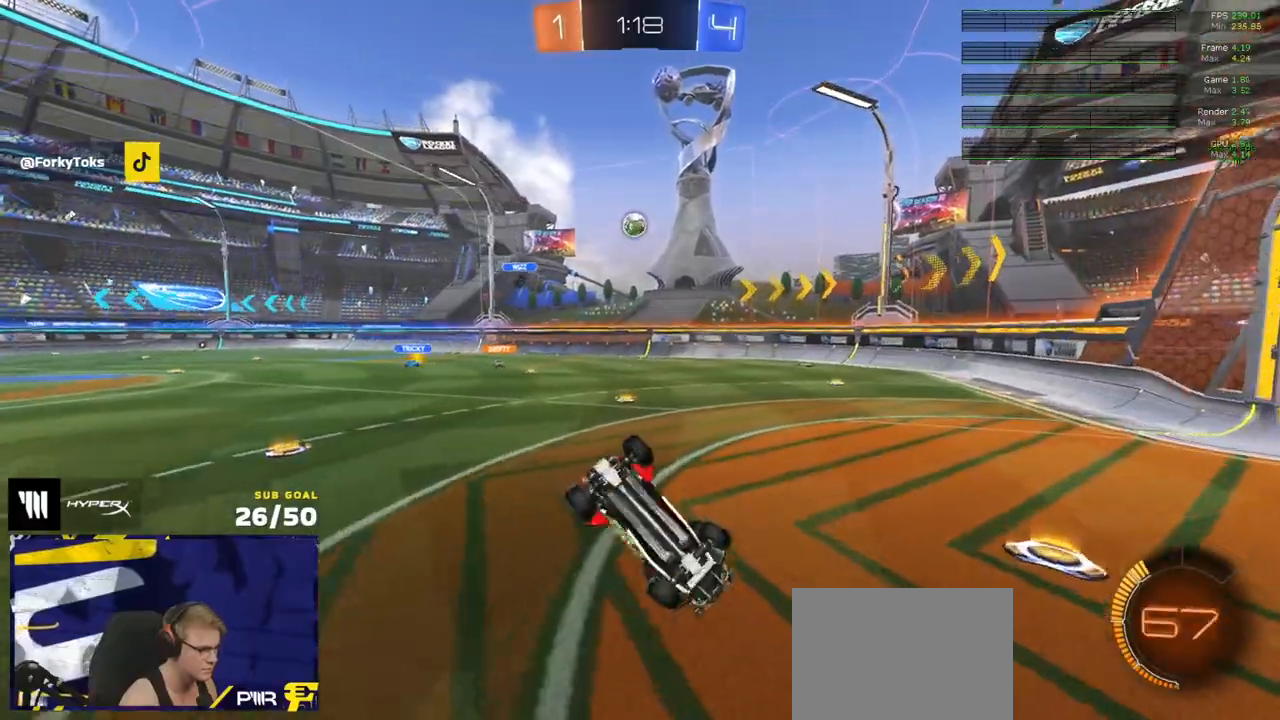
{"buttons": ["A", "L2"], "left_stick": "right", "right_stick": "center", "events": [[33, "left_stick", "down"], [133, "R2", "down"], [267, "X", "up"], [367, "L3", "up"], [367, "left_stick", "right"], [417, "L2", "down"], [467, "R2", "up"], [500, "A", "down"]]}
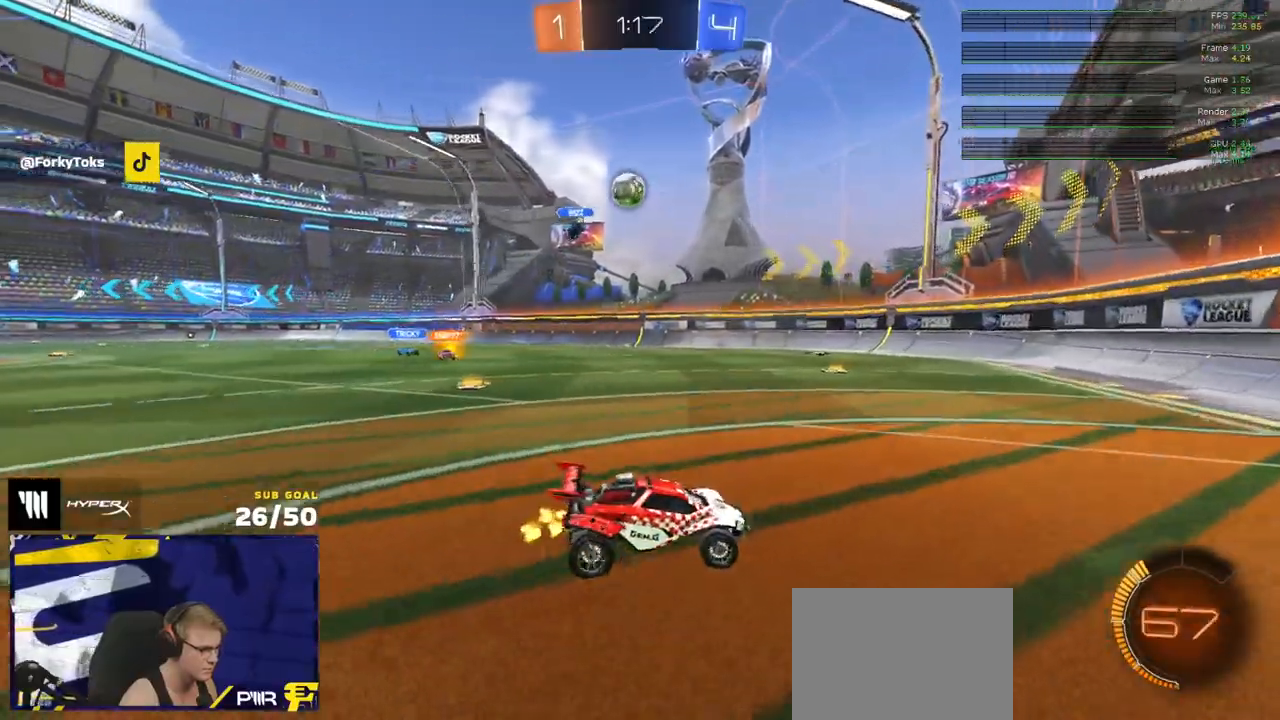
{"buttons": ["R1"], "left_stick": "down-left", "right_stick": "center", "events": [[67, "L2", "up"], [67, "R2", "down"], [67, "left_stick", "down-left"], [200, "R1", "down"], [200, "R2", "up"], [267, "A", "up"]]}
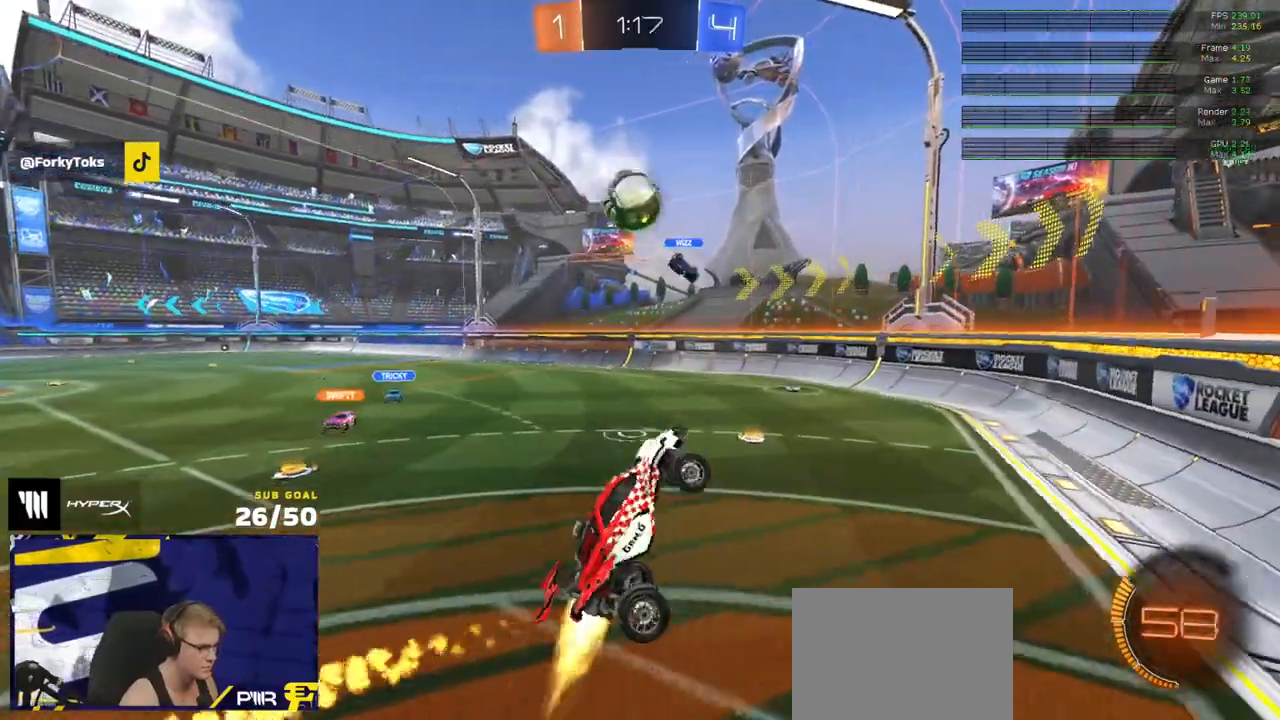
{"buttons": ["L1", "R1"], "left_stick": "up-left", "right_stick": "center", "events": [[17, "left_stick", "center"], [67, "A", "down"], [133, "L3", "down"], [150, "left_stick", "up-right"], [250, "A", "up"], [433, "L3", "up"], [483, "left_stick", "up-left"], [500, "L1", "down"]]}
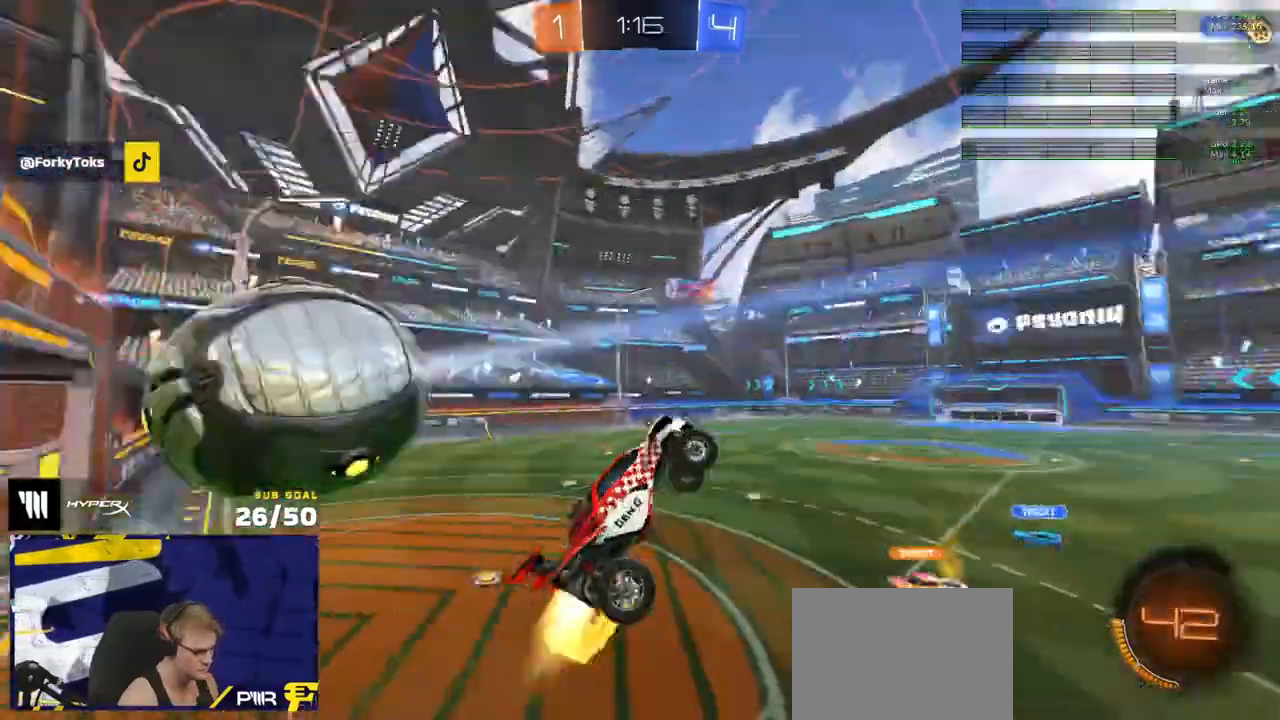
{"buttons": ["R2"], "left_stick": "center", "right_stick": "center", "events": [[17, "R1", "up"], [83, "left_stick", "down-left"], [233, "R2", "down"], [317, "left_stick", "down"], [350, "L1", "up"], [450, "left_stick", "center"]]}
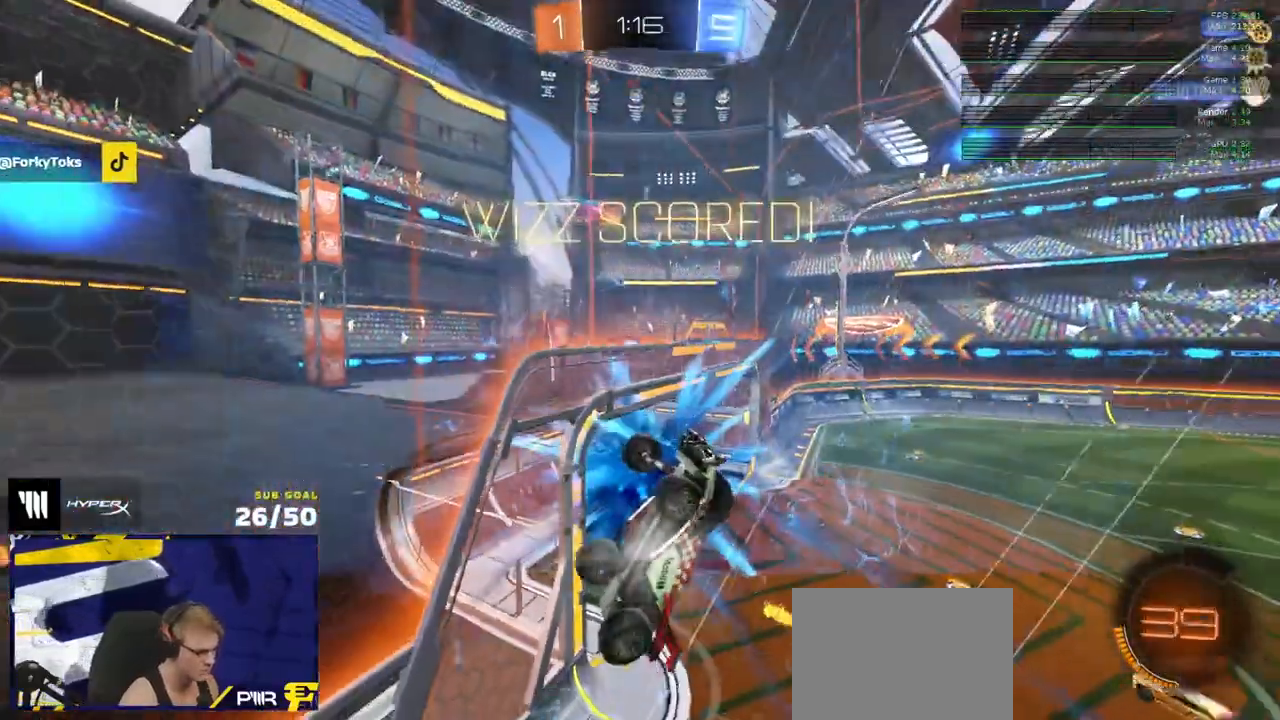
{"buttons": [], "left_stick": "down", "right_stick": "center", "events": [[17, "R2", "up"], [117, "left_stick", "down-left"], [267, "START", "down"], [333, "left_stick", "down"], [383, "START", "up"]]}
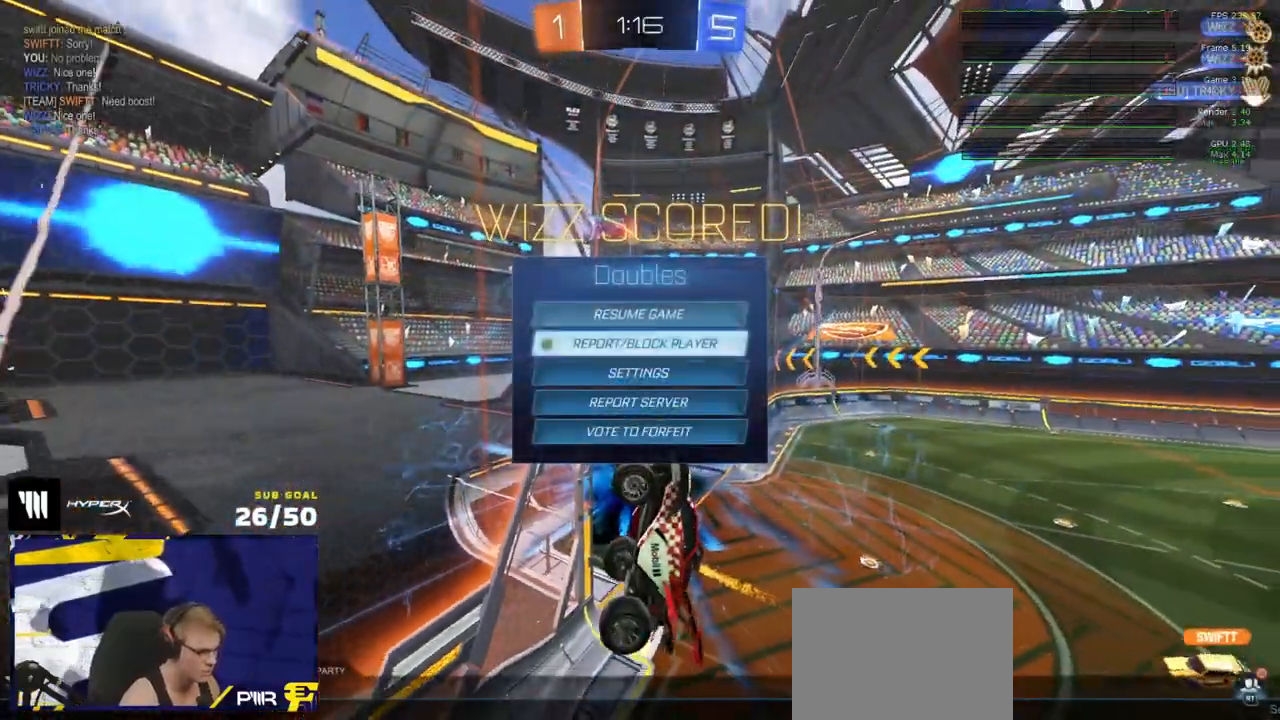
{"buttons": [], "left_stick": "center", "right_stick": "center", "events": [[383, "A", "down"], [483, "A", "up"], [483, "left_stick", "center"]]}
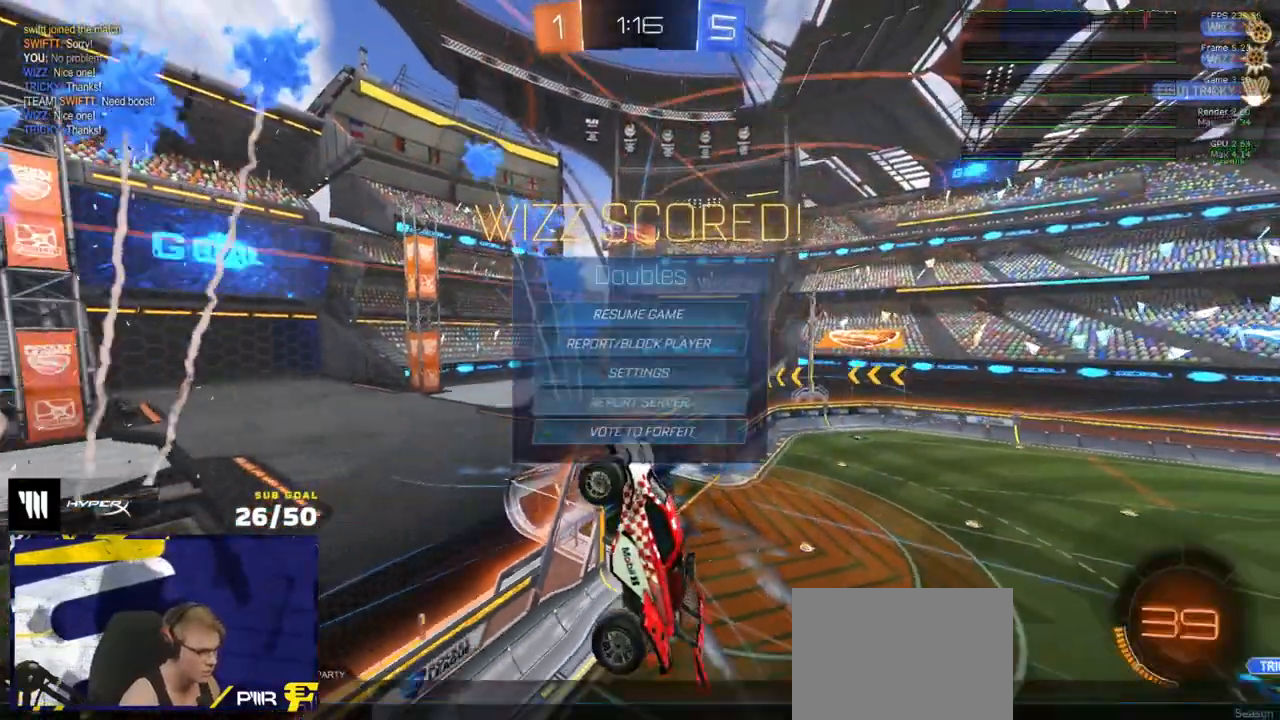
{"buttons": ["L3"], "left_stick": "left", "right_stick": "center", "events": [[133, "Y", "down"], [183, "Y", "up"], [283, "left_stick", "left"], [400, "L3", "down"]]}
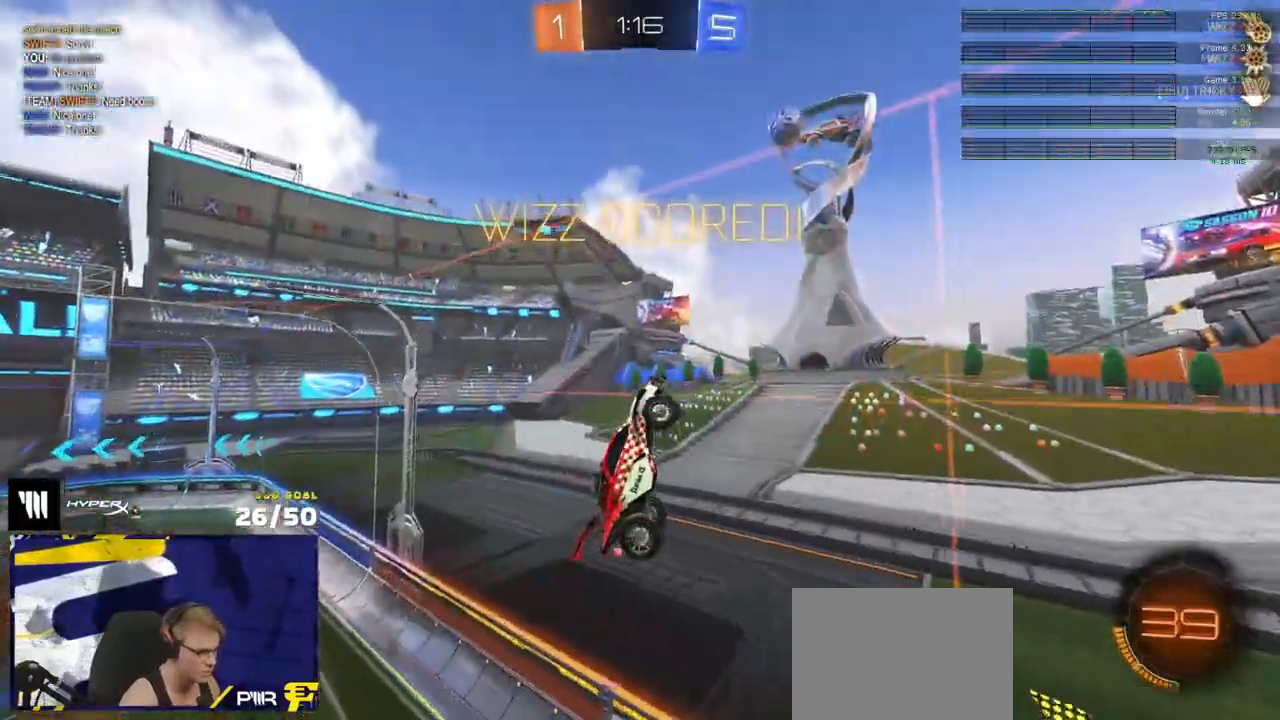
{"buttons": ["L1", "R1"], "left_stick": "left", "right_stick": "center", "events": [[50, "L3", "up"], [83, "left_stick", "center"], [167, "R1", "down"], [267, "left_stick", "left"], [317, "R1", "up"], [467, "L1", "down"], [467, "R1", "down"]]}
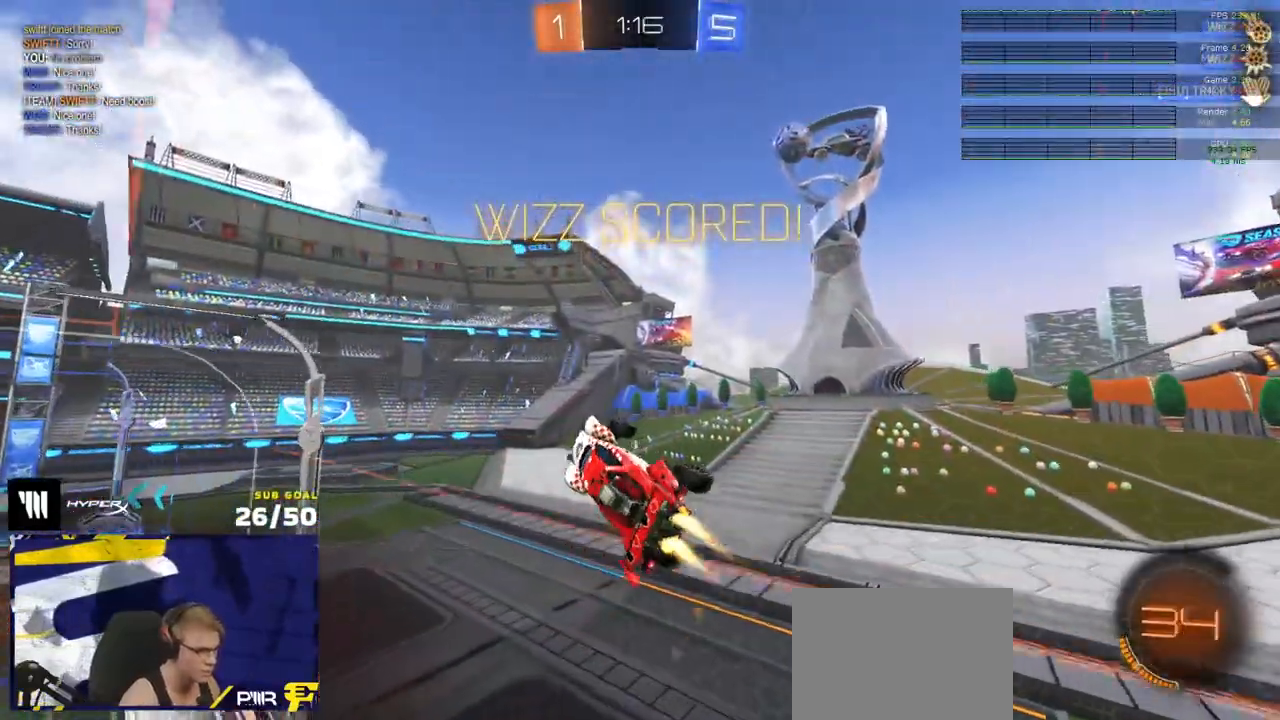
{"buttons": ["R1"], "left_stick": "down-left", "right_stick": "center", "events": [[17, "L1", "up"], [17, "left_stick", "down-left"], [217, "A", "down"], [250, "left_stick", "up-right"], [267, "A", "up"], [333, "A", "down"], [383, "left_stick", "down-left"], [417, "A", "up"]]}
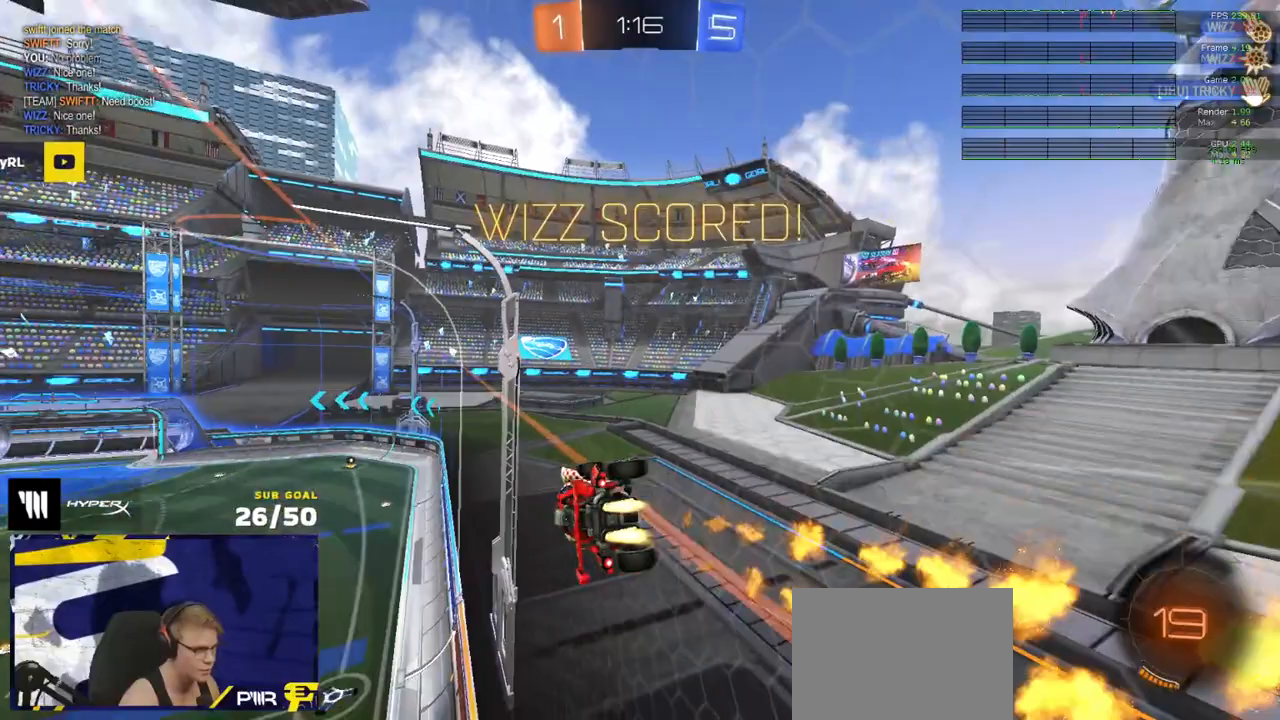
{"buttons": ["R2"], "left_stick": "center", "right_stick": "center", "events": [[50, "A", "down"], [50, "left_stick", "right"], [100, "A", "up"], [133, "A", "down"], [200, "left_stick", "down-left"], [233, "A", "up"], [250, "R1", "up"], [333, "R2", "down"], [367, "left_stick", "center"]]}
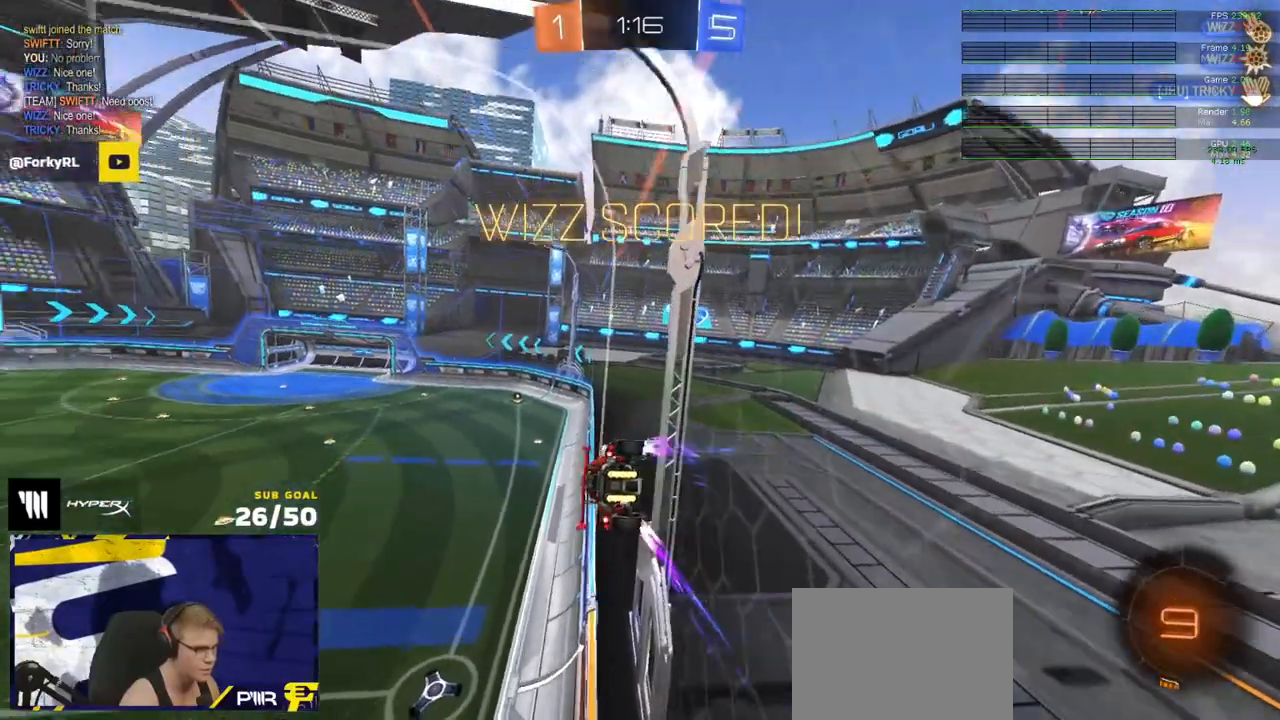
{"buttons": [], "left_stick": "center", "right_stick": "center", "events": [[50, "R2", "up"]]}
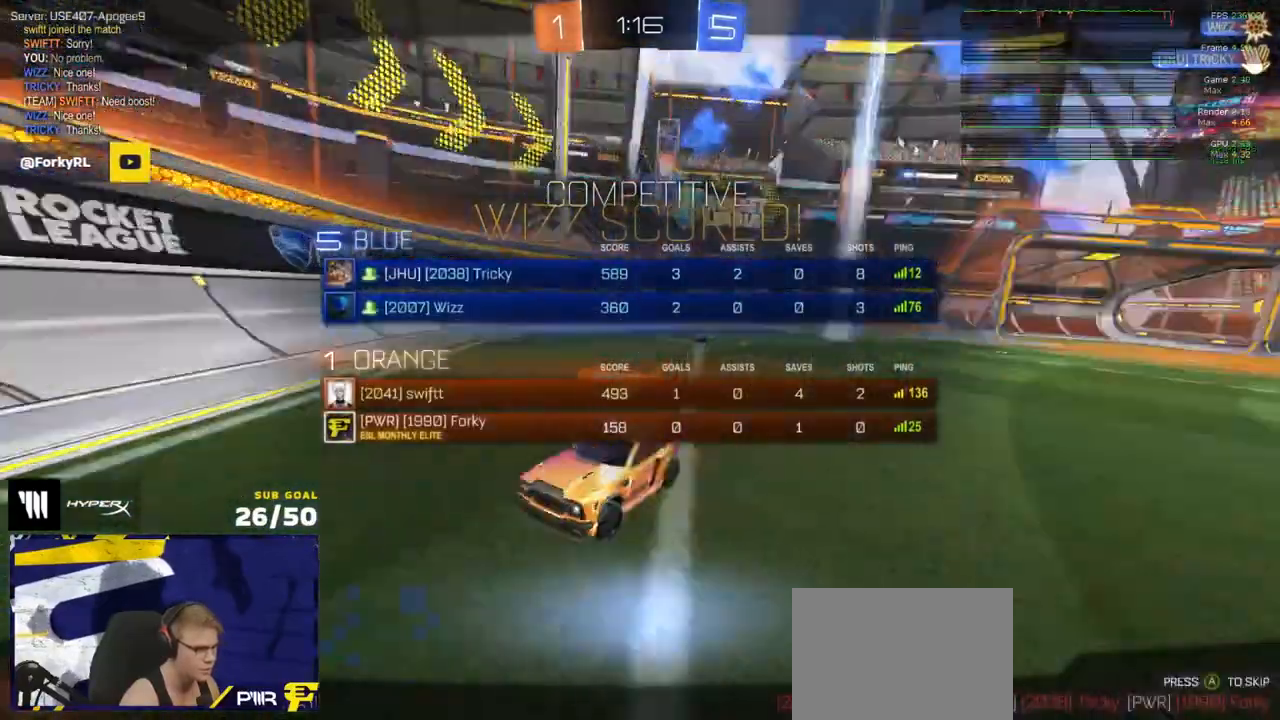
{"buttons": [], "left_stick": "center", "right_stick": "center", "events": [[267, "A", "down"], [367, "A", "up"]]}
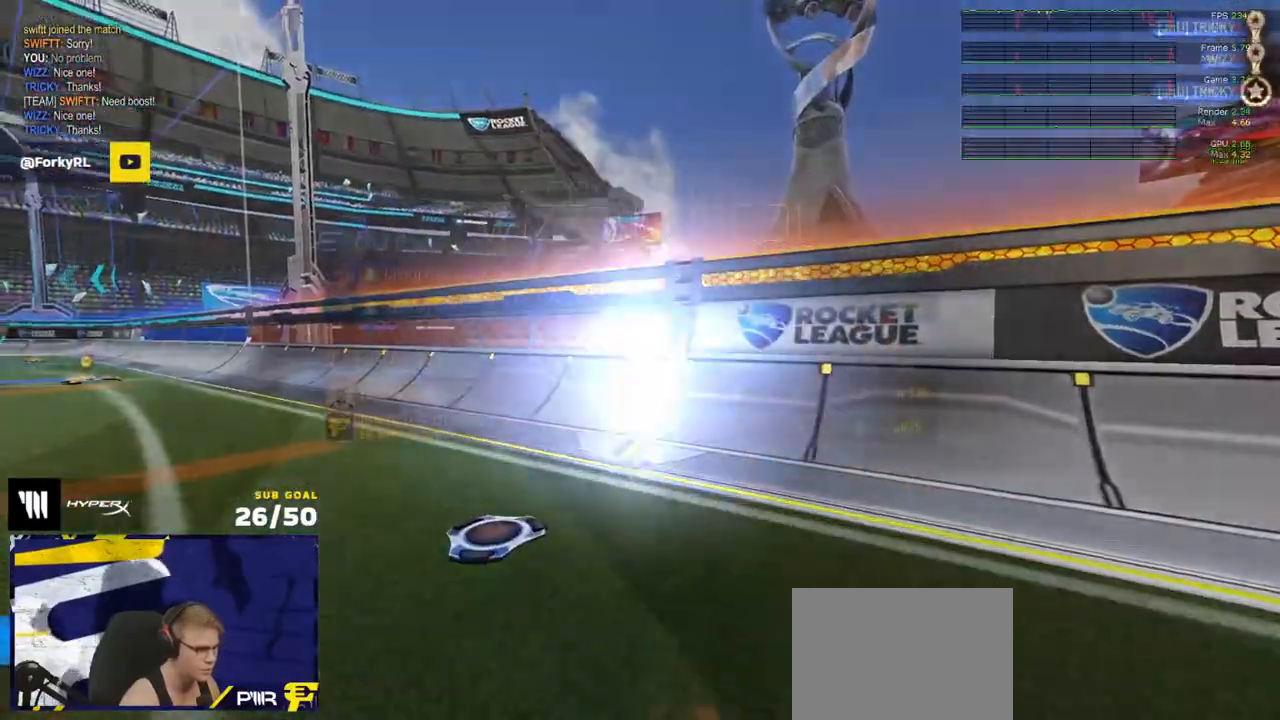
{"buttons": [], "left_stick": "center", "right_stick": "center", "events": [[150, "DPAD_UP", "down"], [233, "DPAD_UP", "up"], [267, "DPAD_UP", "down"], [367, "DPAD_UP", "up"]]}
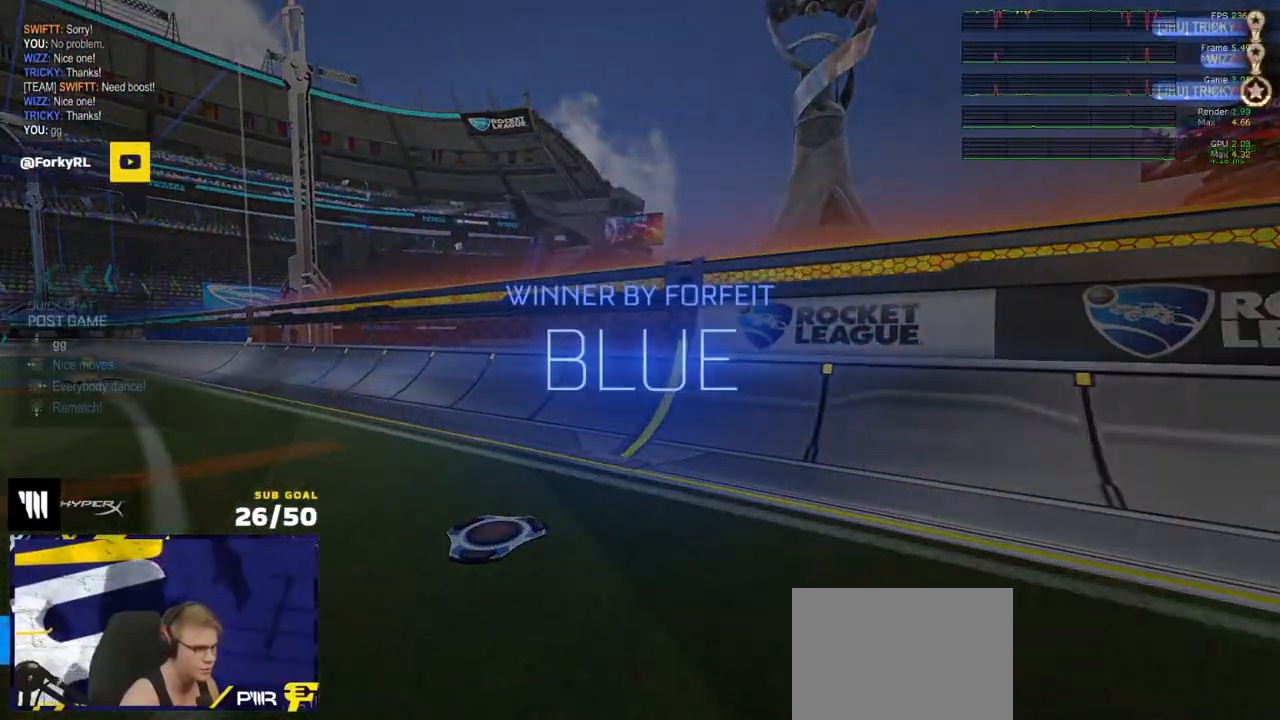
{"buttons": [], "left_stick": "down", "right_stick": "center", "events": [[133, "left_stick", "down"], [233, "right_stick", "right"], [367, "right_stick", "center"]]}
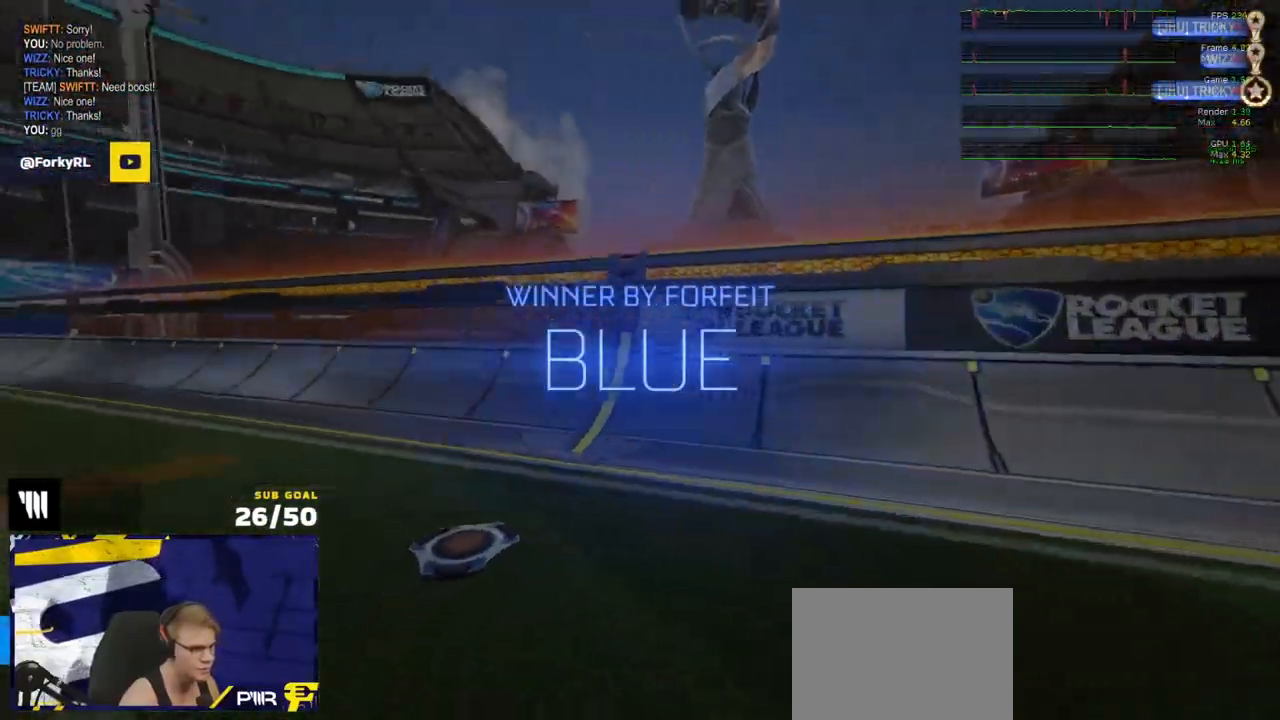
{"buttons": [], "left_stick": "down", "right_stick": "up-right", "events": [[117, "Y", "down"], [217, "Y", "up"], [283, "left_stick", "center"], [467, "left_stick", "down"], [467, "right_stick", "up-right"]]}
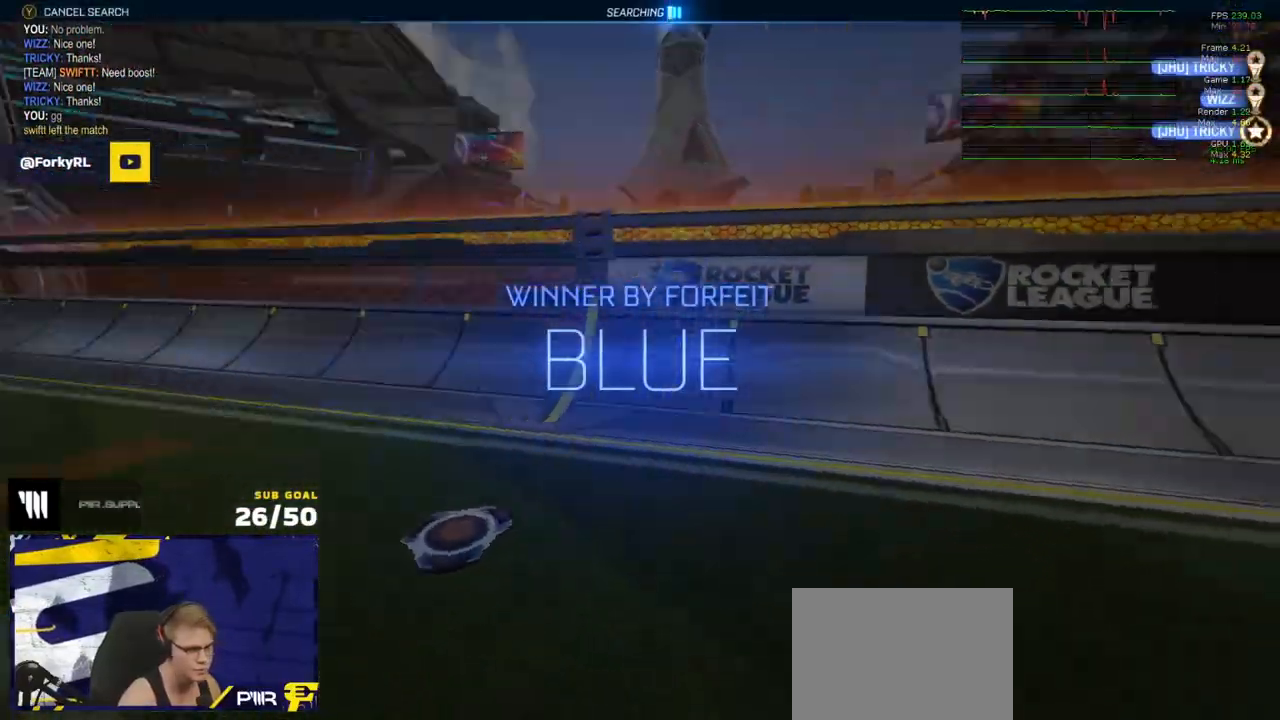
{"buttons": ["START"], "left_stick": "down", "right_stick": "center", "events": [[67, "right_stick", "center"], [133, "right_stick", "up-right"], [267, "right_stick", "center"], [400, "START", "down"]]}
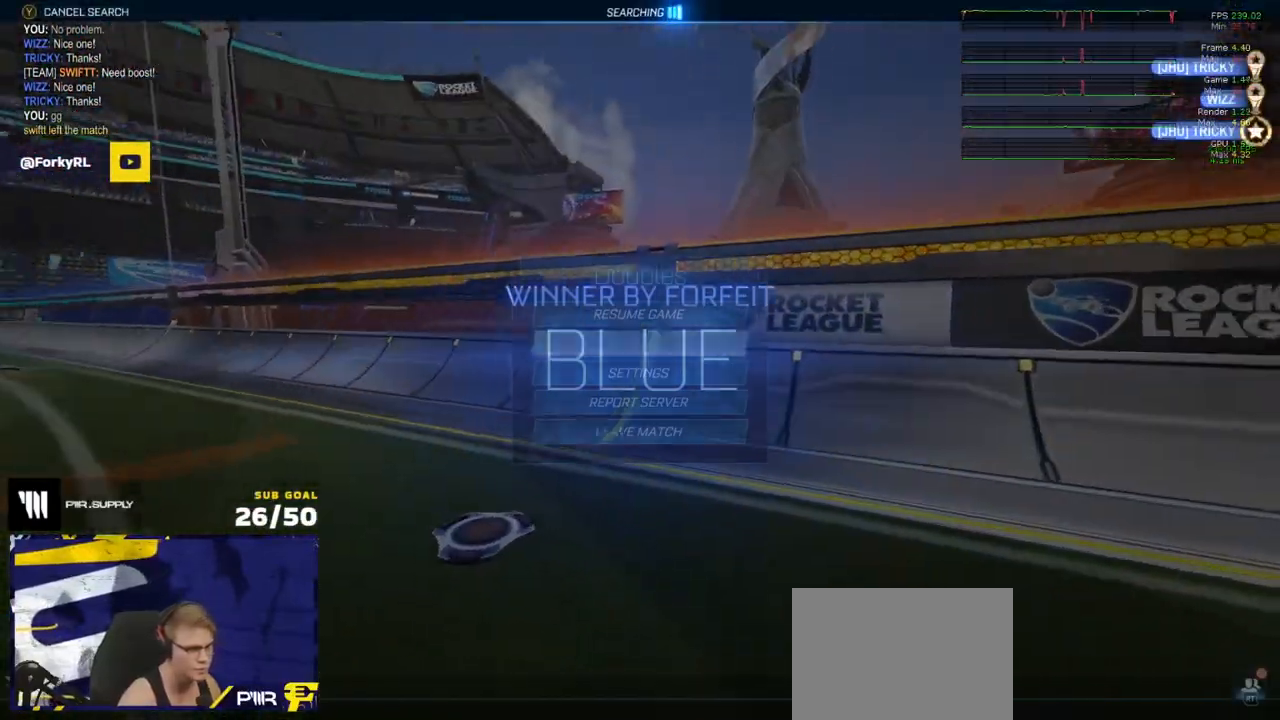
{"buttons": [], "left_stick": "center", "right_stick": "center", "events": [[50, "START", "up"], [483, "left_stick", "center"]]}
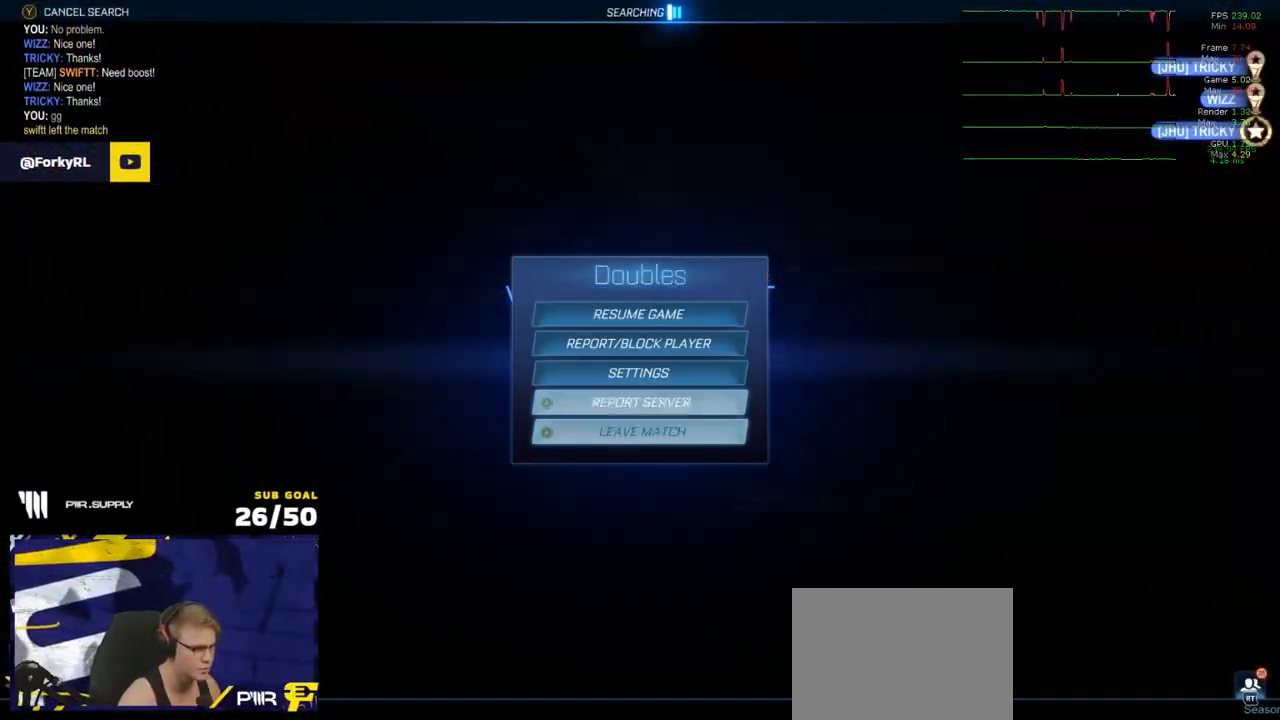
{"buttons": [], "left_stick": "left", "right_stick": "center", "events": [[167, "A", "down"], [267, "A", "up"], [283, "left_stick", "left"], [400, "A", "down"], [483, "A", "up"]]}
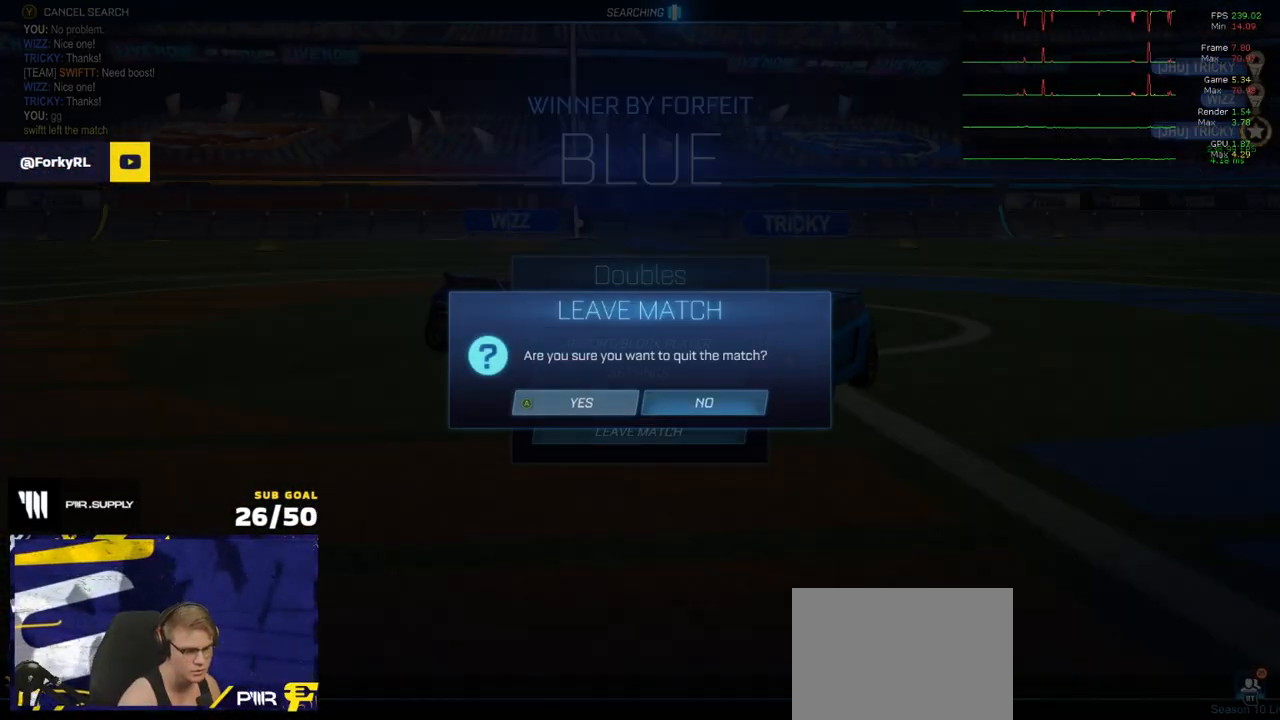
{"buttons": [], "left_stick": "center", "right_stick": "center", "events": [[317, "left_stick", "center"]]}
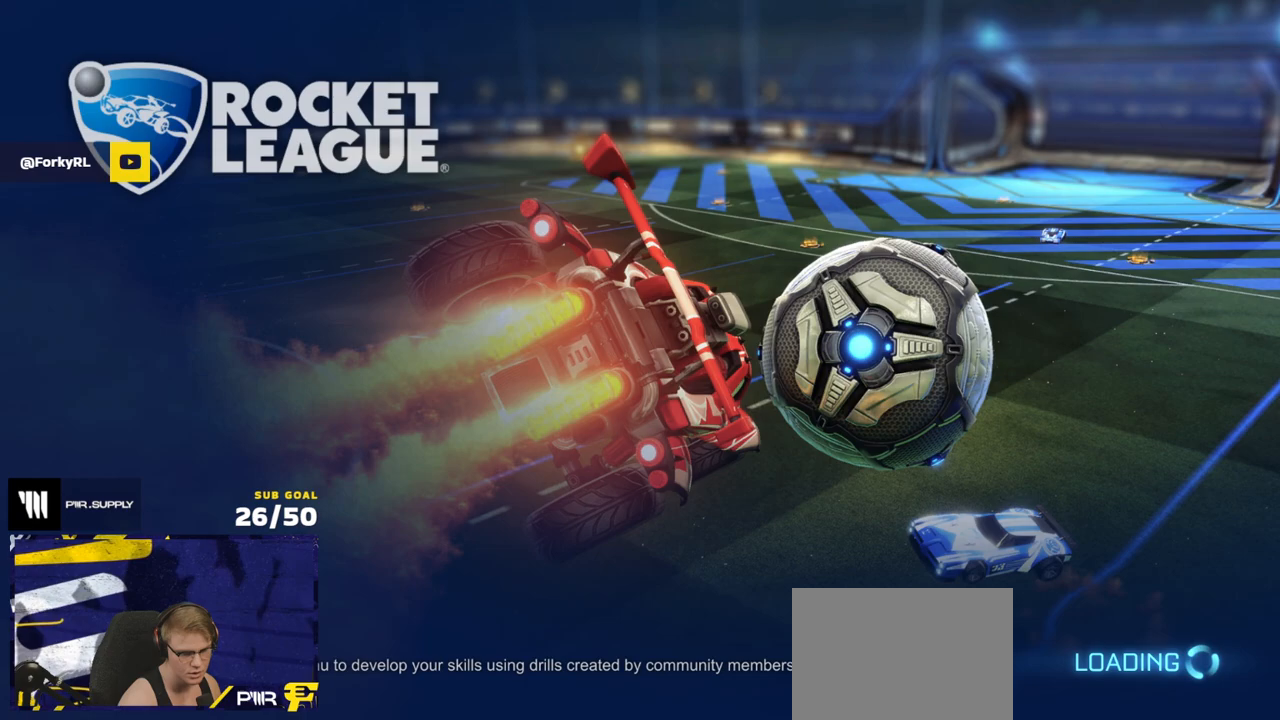
{"buttons": ["L3"], "left_stick": "center", "right_stick": "center", "events": [[67, "left_stick", "down"], [233, "L3", "down"], [350, "left_stick", "center"], [417, "L3", "up"], [483, "L3", "down"]]}
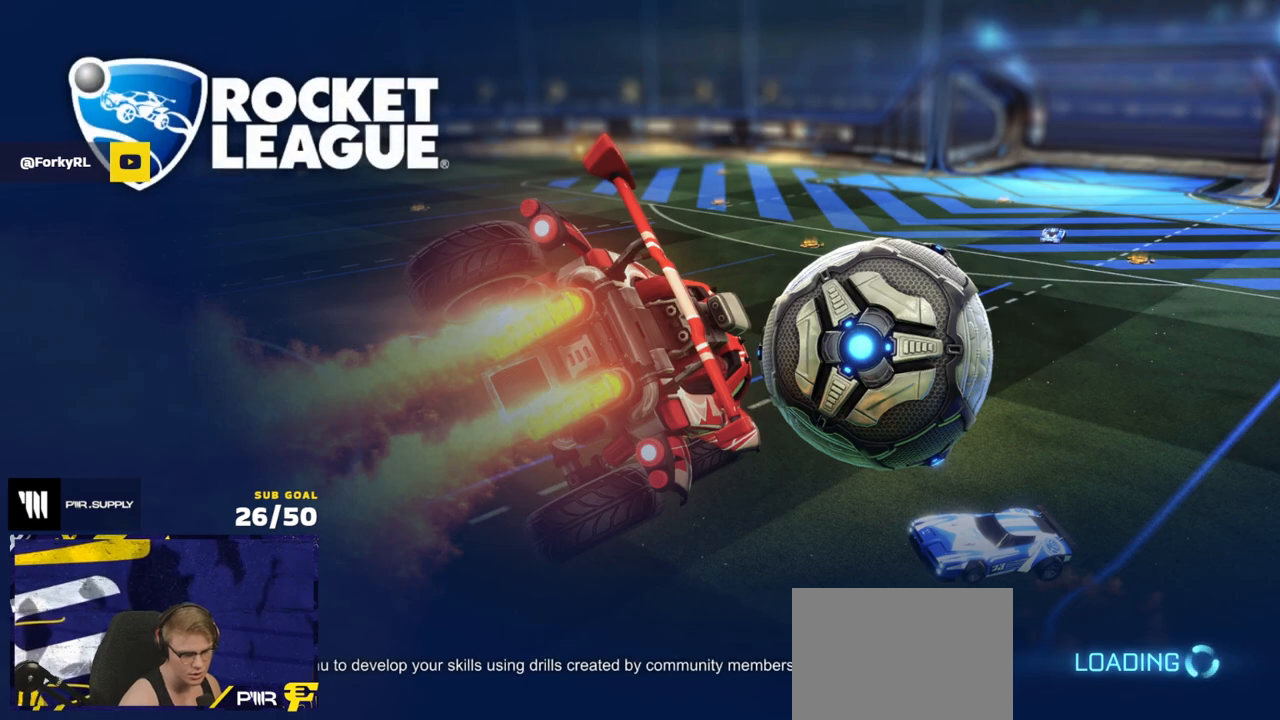
{"buttons": [], "left_stick": "center", "right_stick": "center", "events": [[100, "L3", "up"], [283, "L3", "down"], [400, "L3", "up"]]}
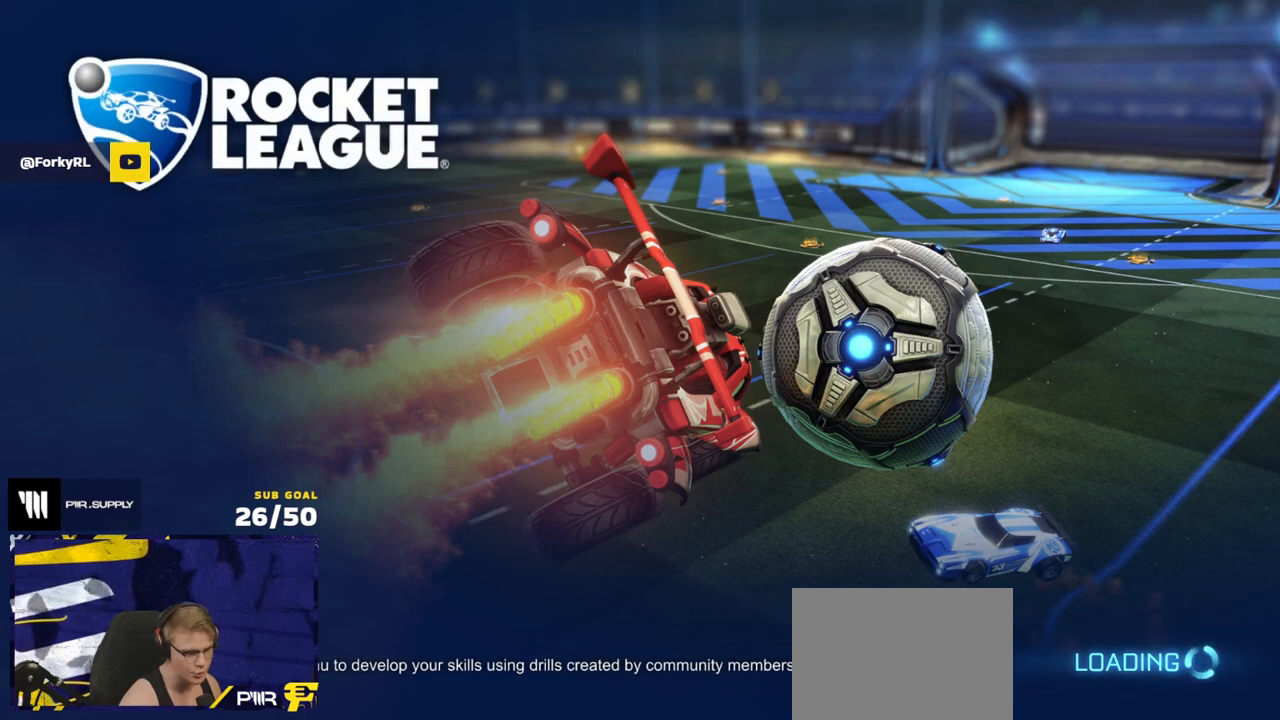
{"buttons": ["Y"], "left_stick": "center", "right_stick": "center", "events": [[183, "Y", "down"], [283, "Y", "up"], [450, "Y", "down"]]}
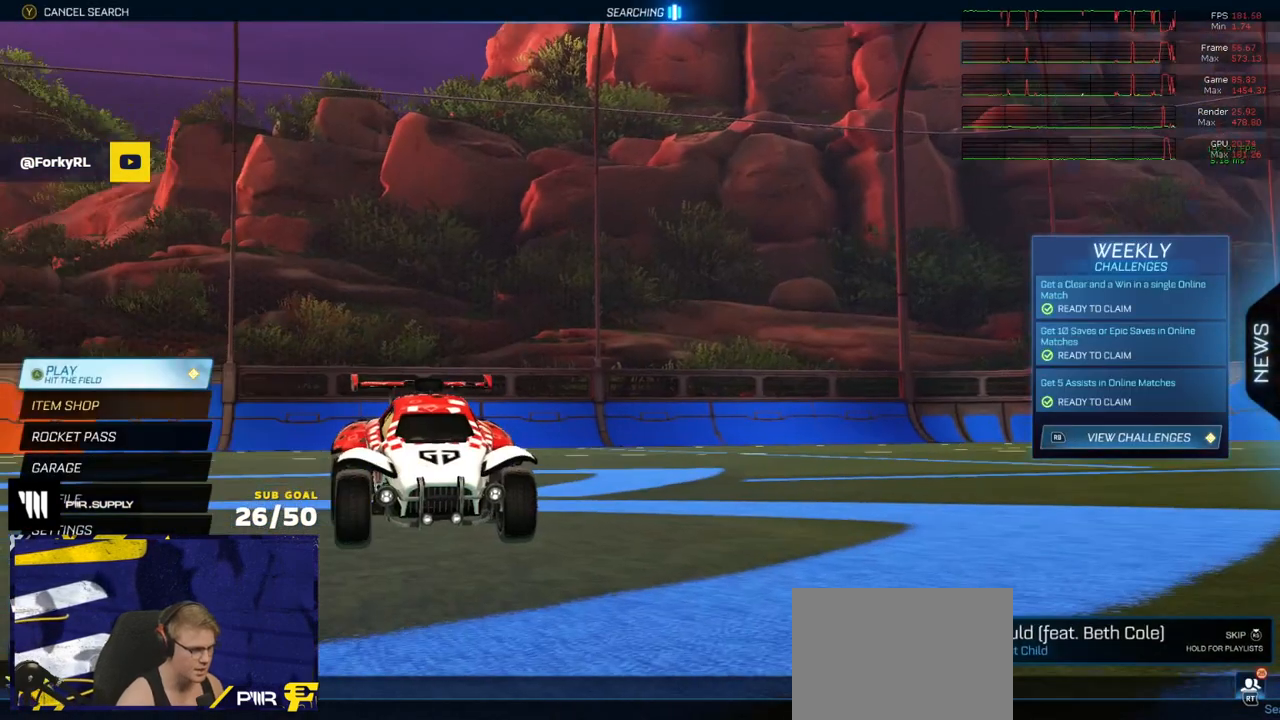
{"buttons": [], "left_stick": "center", "right_stick": "center", "events": [[50, "Y", "up"]]}